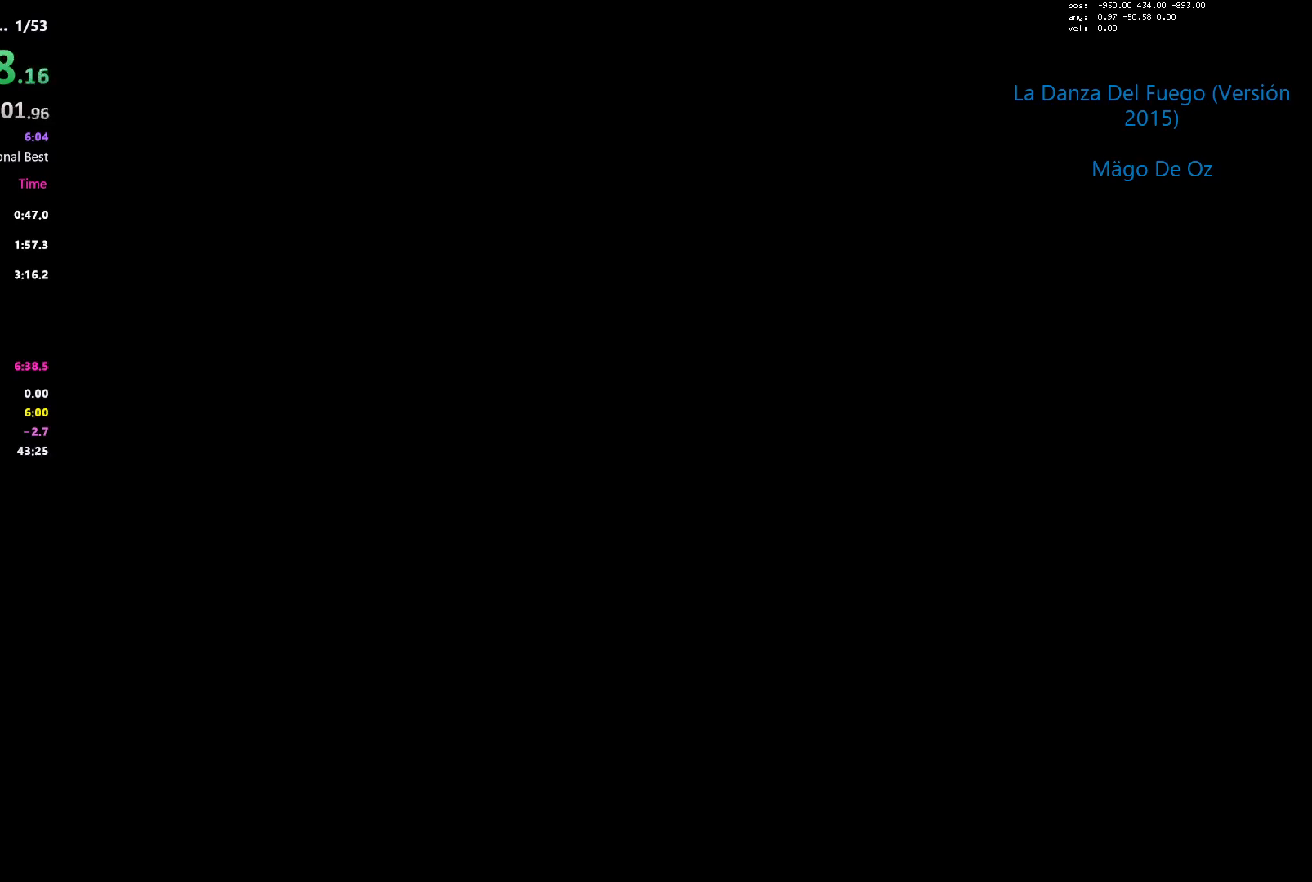
Gameplay with keyboard; each line is a JSON object with the keys held at the frame after it. "events" lists presses ("down") and releases ("up") of "1", "2", "3", "4", "5", "a", "alt", "c", "caps_lock", "ctrl", "d", "e", "f", "g", "q", "r", "s", "shift", "space", "t", "tab", "v", "w", "x" and "z" between this image and that frame as [ms after this image, input, new state], when the widget could be followed in between. No other keys are recorded. Mouse input is not recorded.
{"keys": ["d"], "events": [[383, "d", "down"]]}
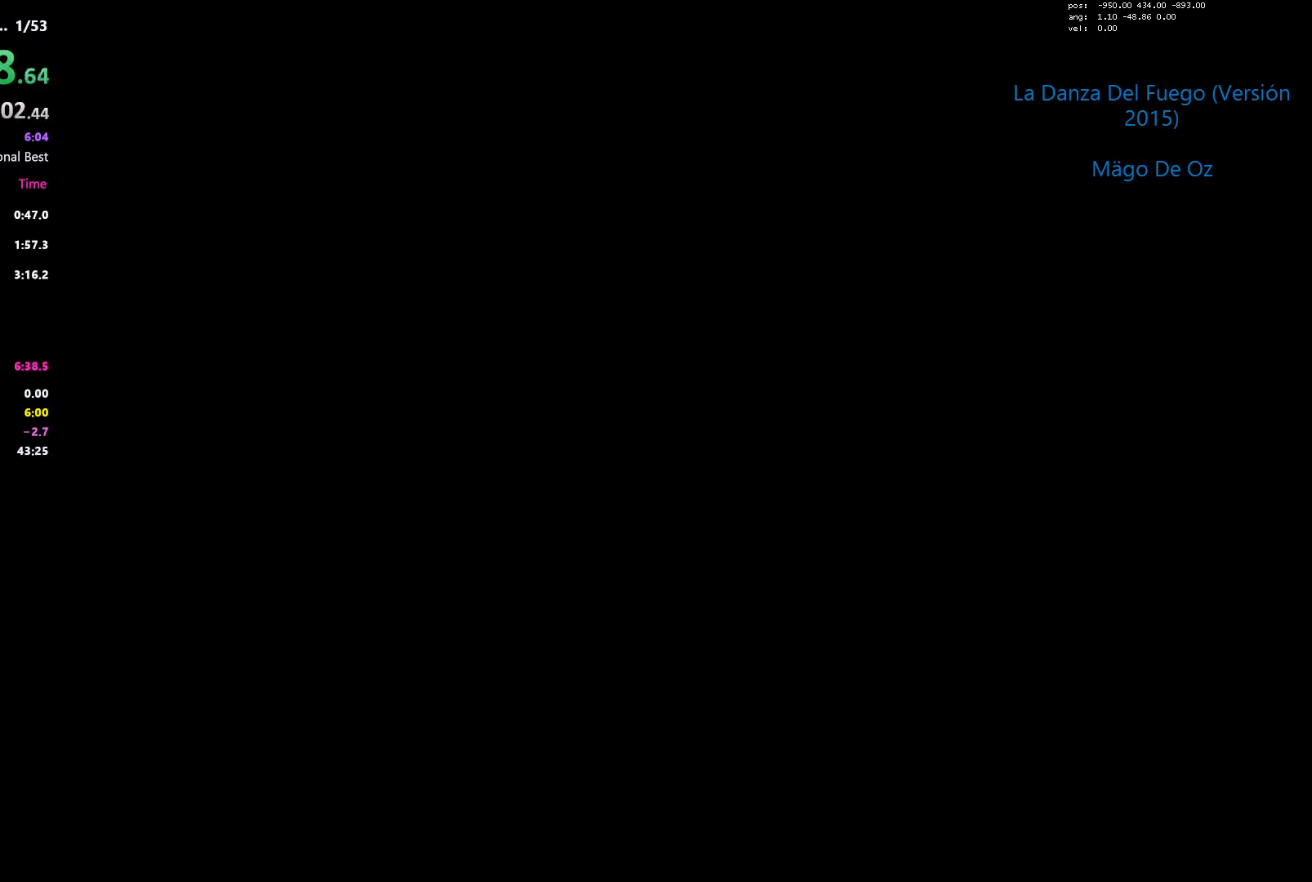
{"keys": ["a"], "events": [[33, "a", "down"], [67, "d", "up"], [217, "a", "up"], [267, "d", "down"], [400, "d", "up"], [450, "a", "down"]]}
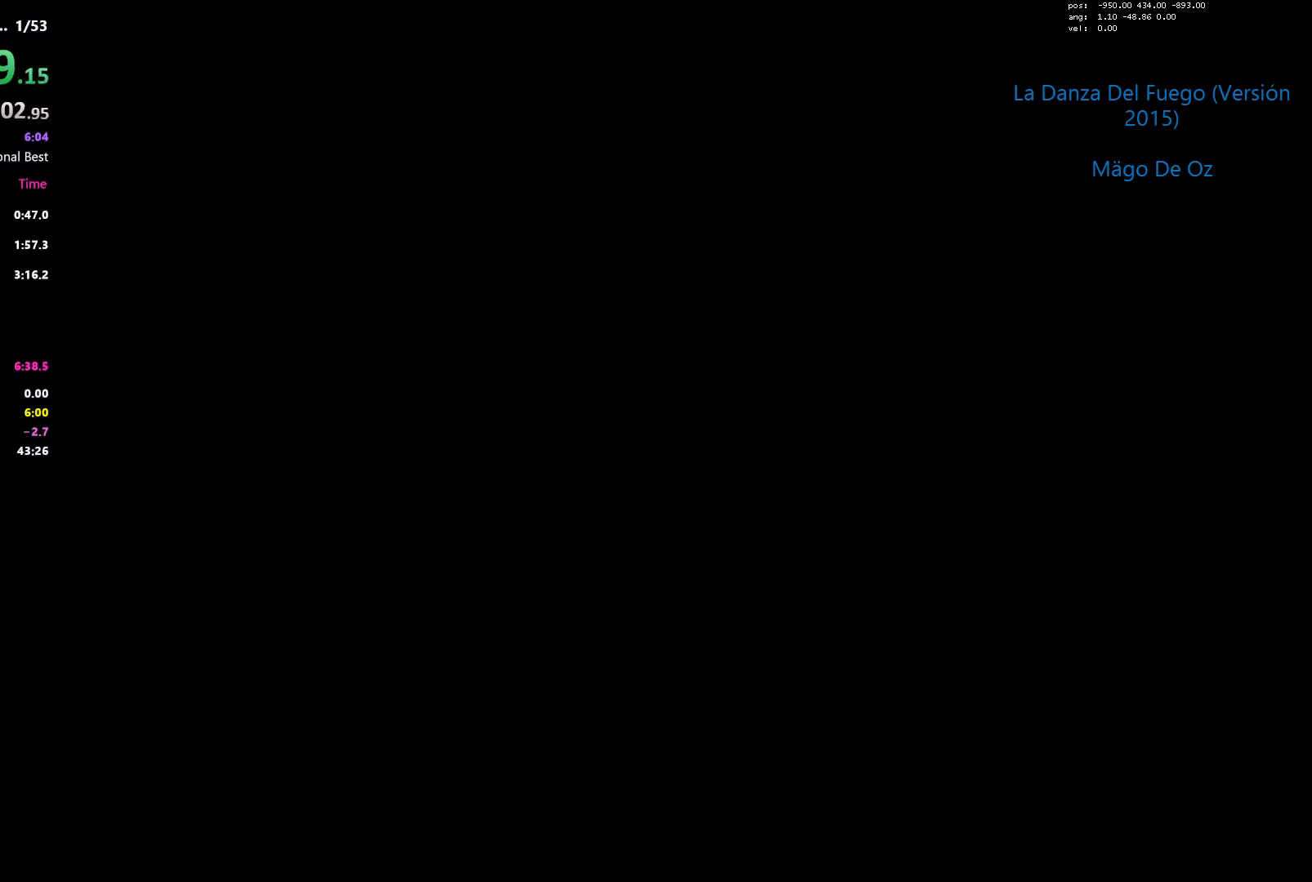
{"keys": [], "events": [[83, "a", "up"]]}
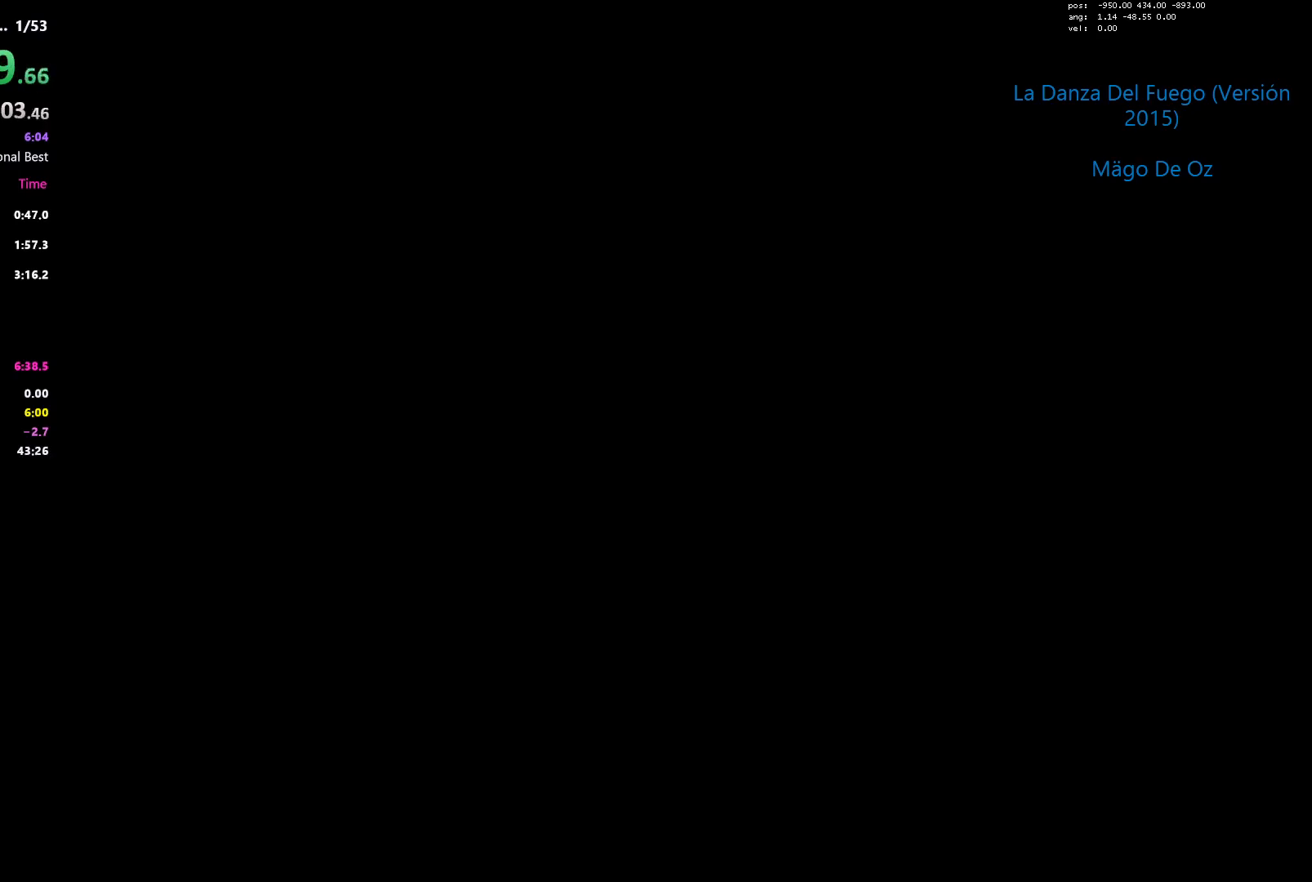
{"keys": [], "events": []}
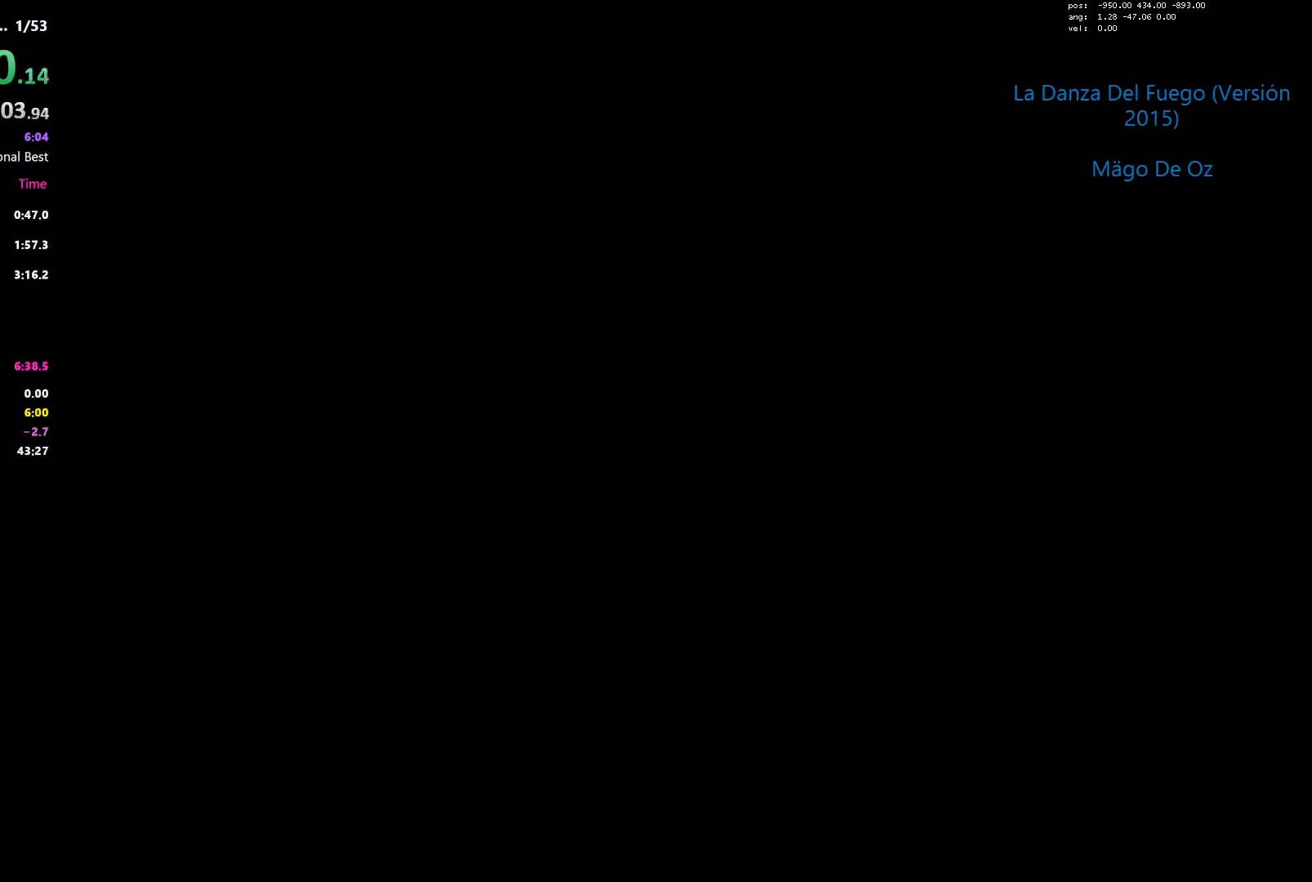
{"keys": [], "events": []}
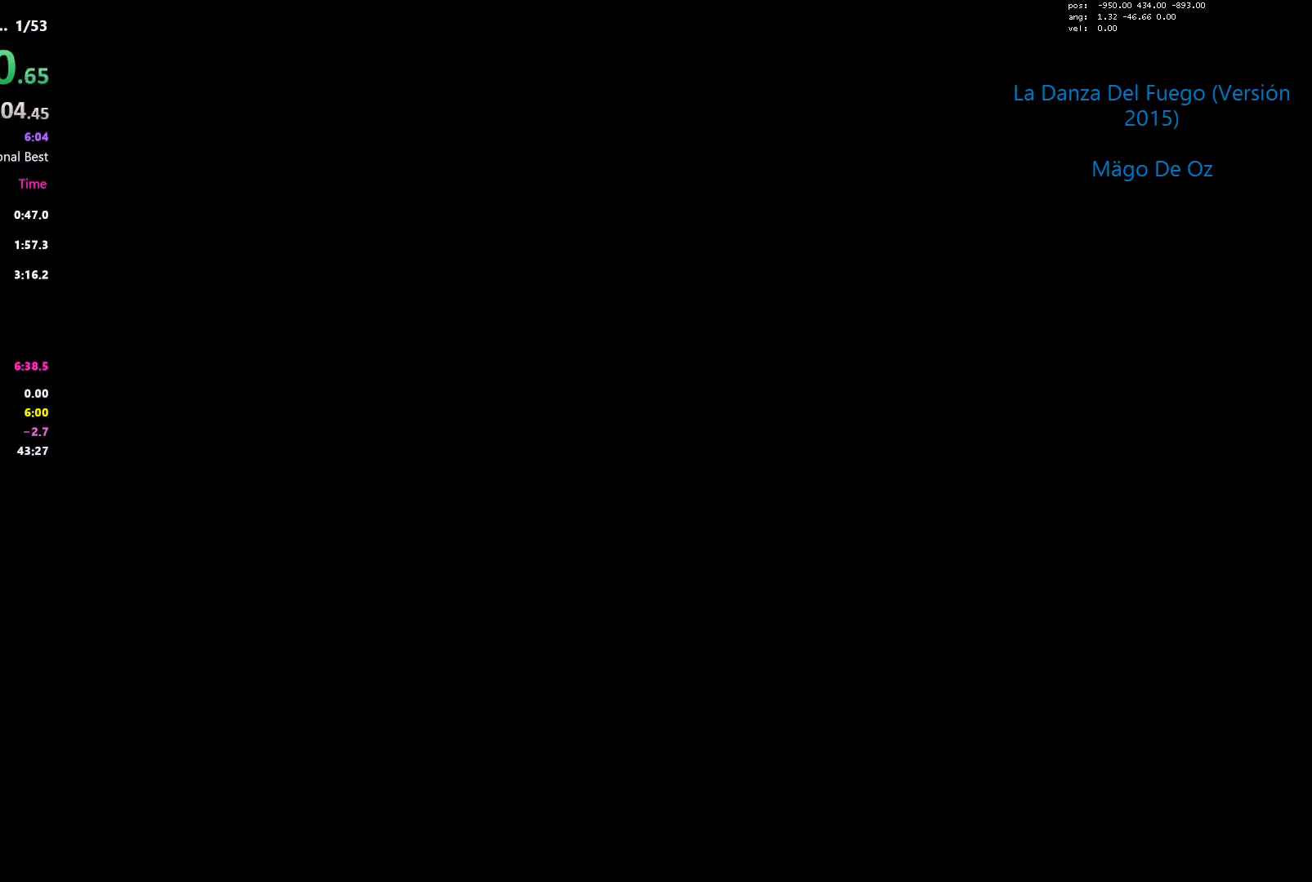
{"keys": [], "events": []}
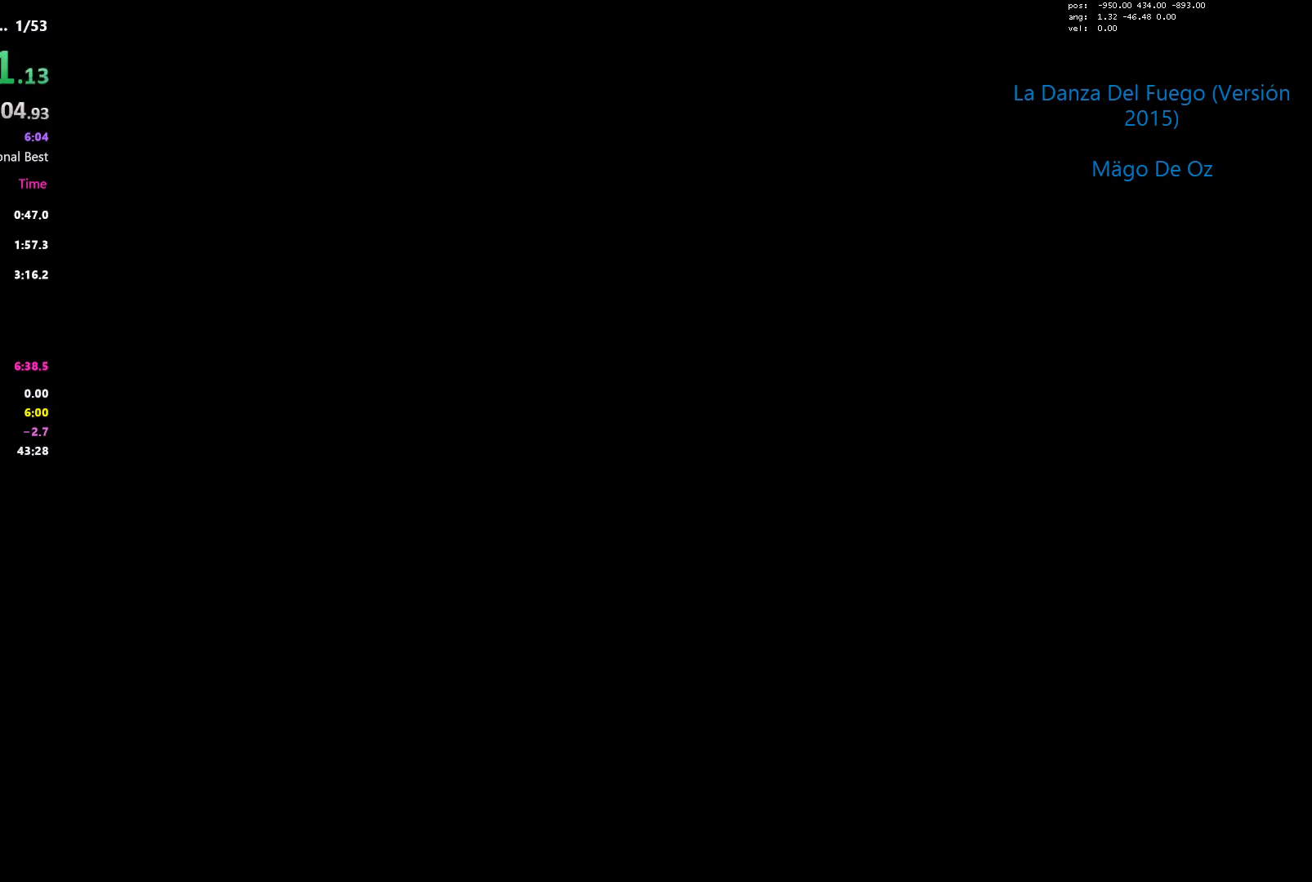
{"keys": [], "events": []}
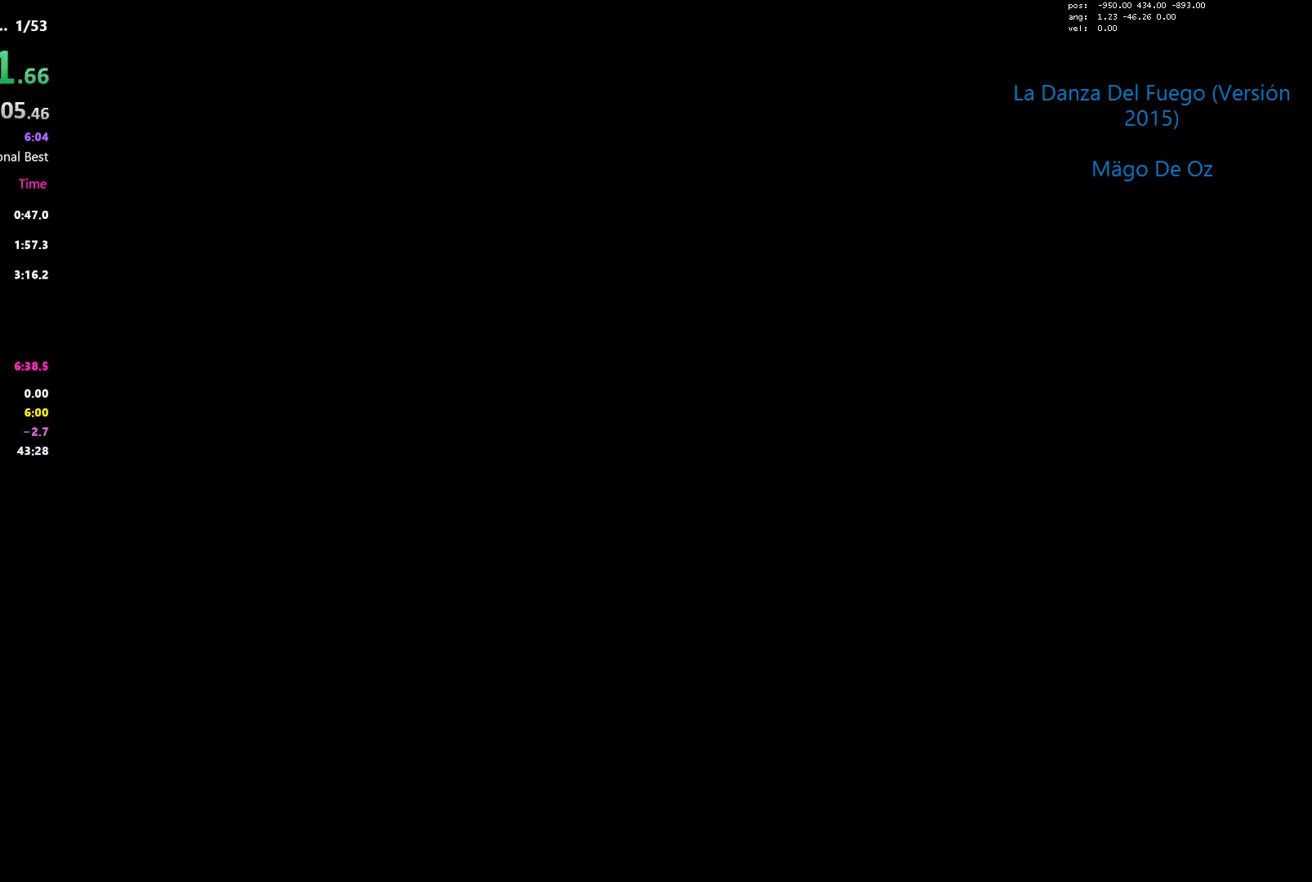
{"keys": [], "events": []}
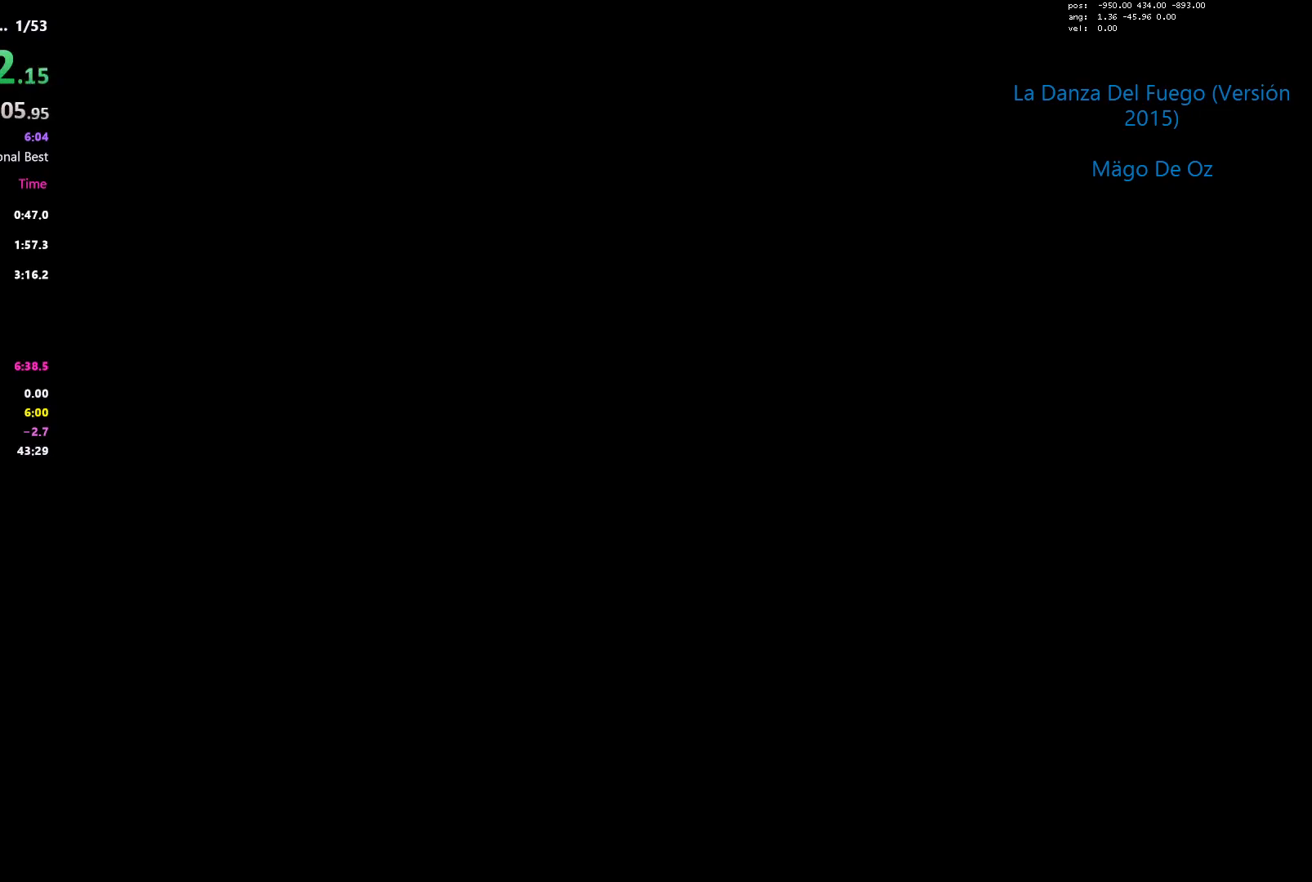
{"keys": [], "events": []}
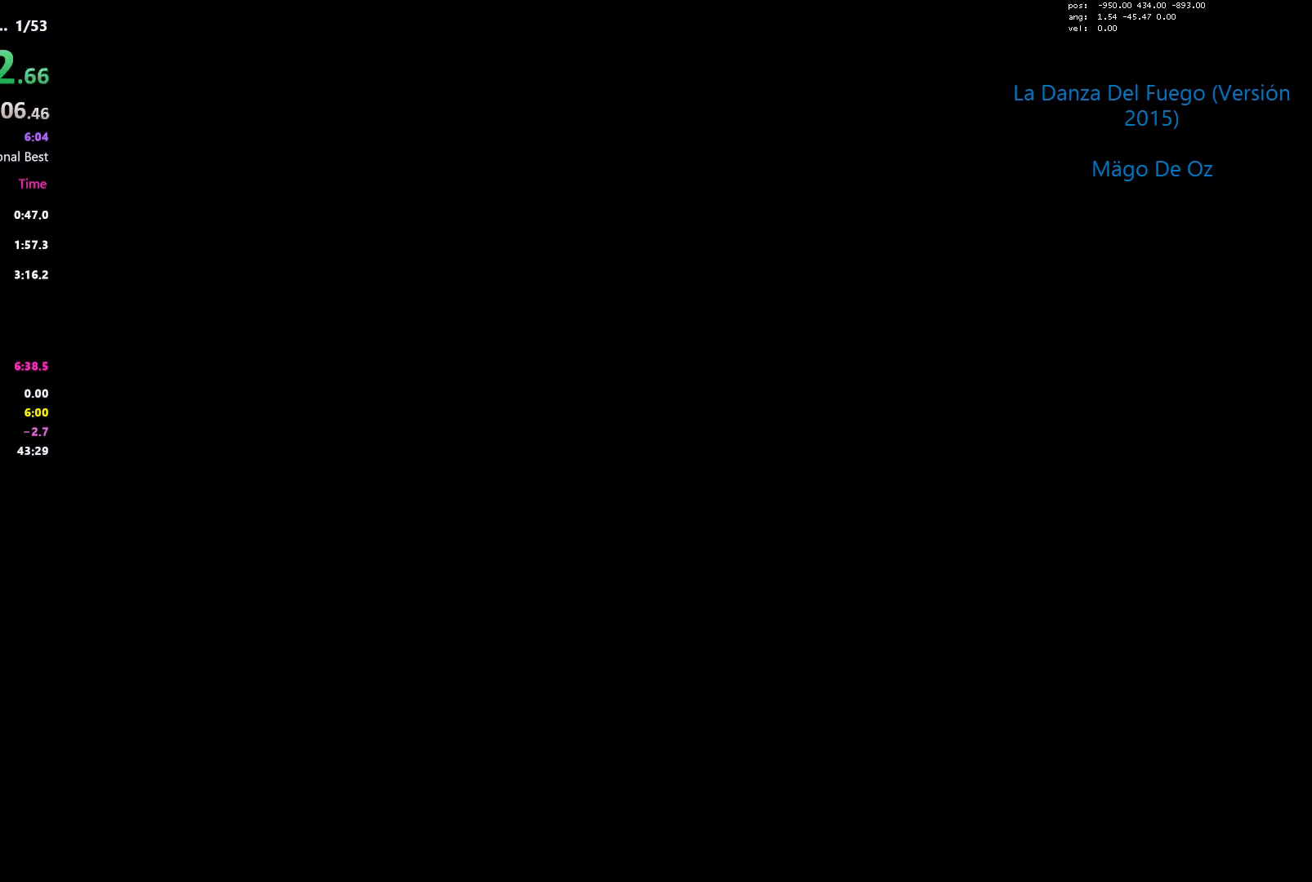
{"keys": [], "events": []}
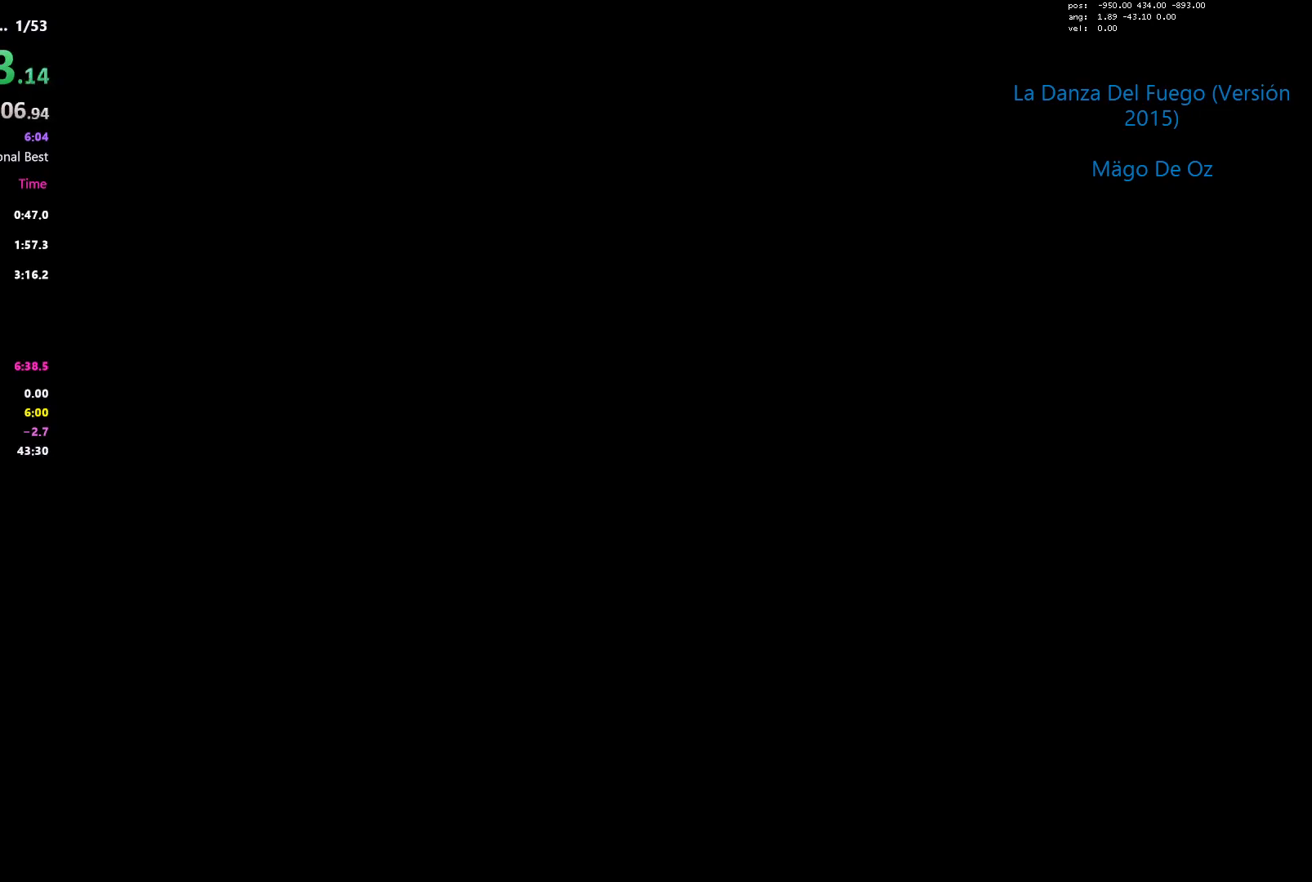
{"keys": ["d"], "events": [[267, "a", "down"], [450, "a", "up"], [450, "d", "down"]]}
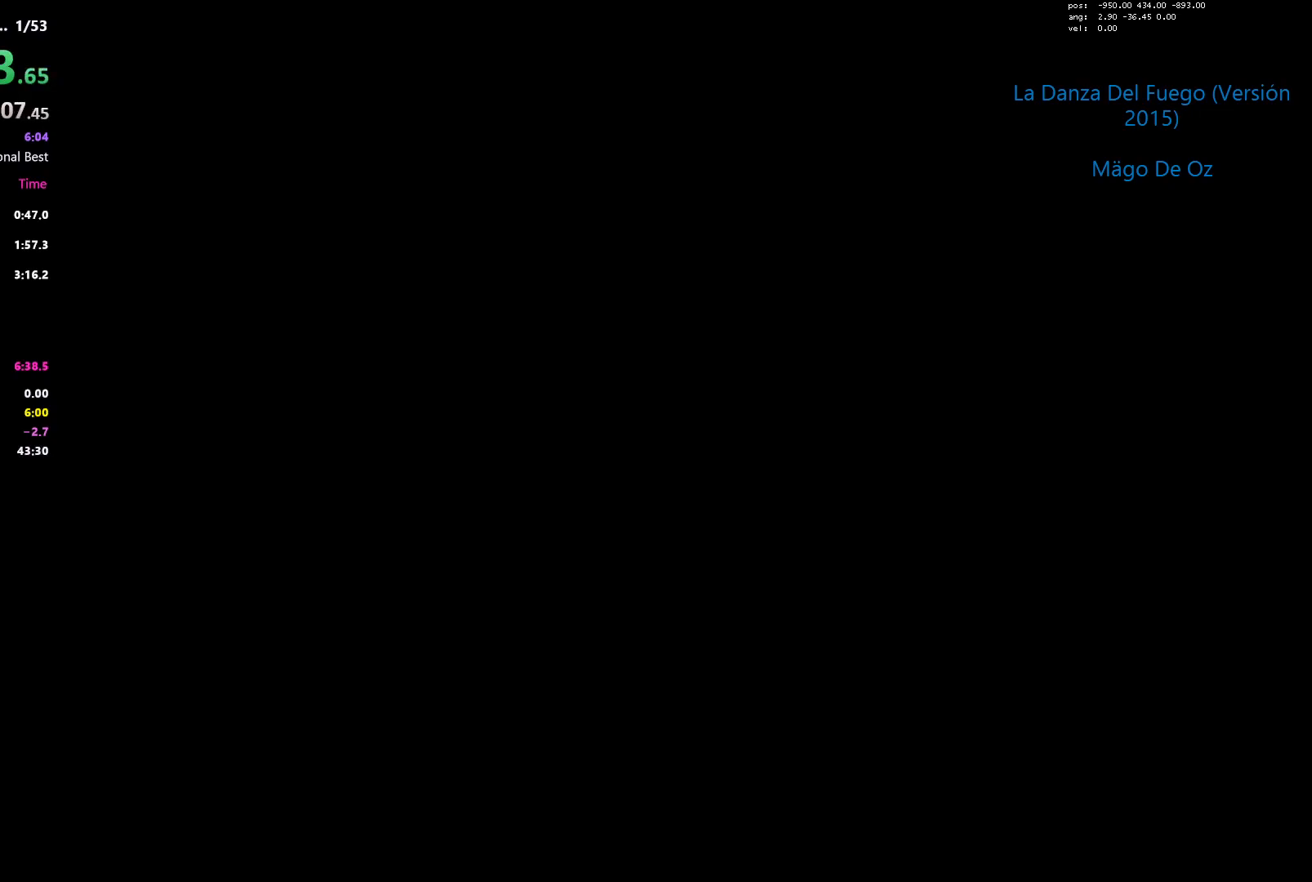
{"keys": [], "events": [[83, "d", "up"]]}
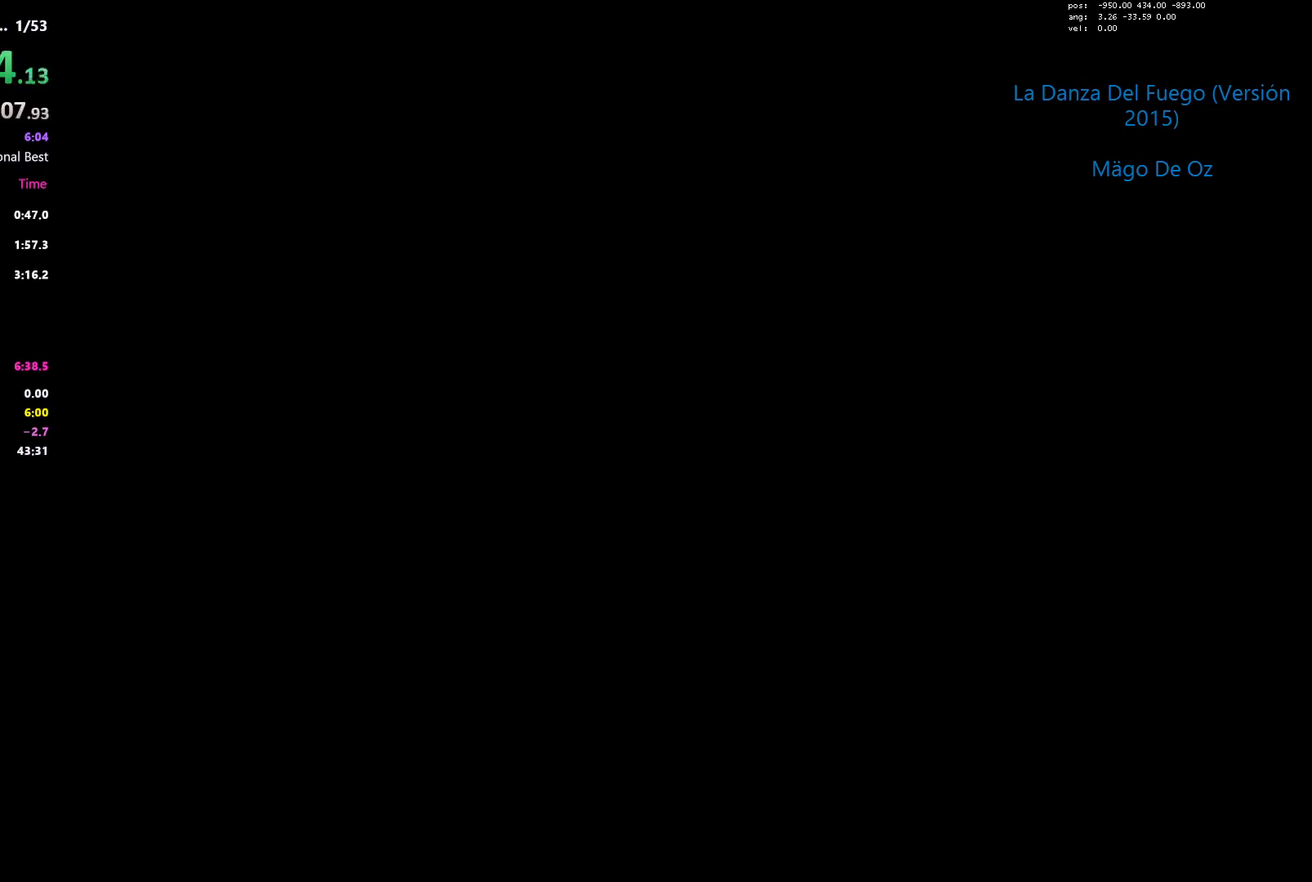
{"keys": [], "events": []}
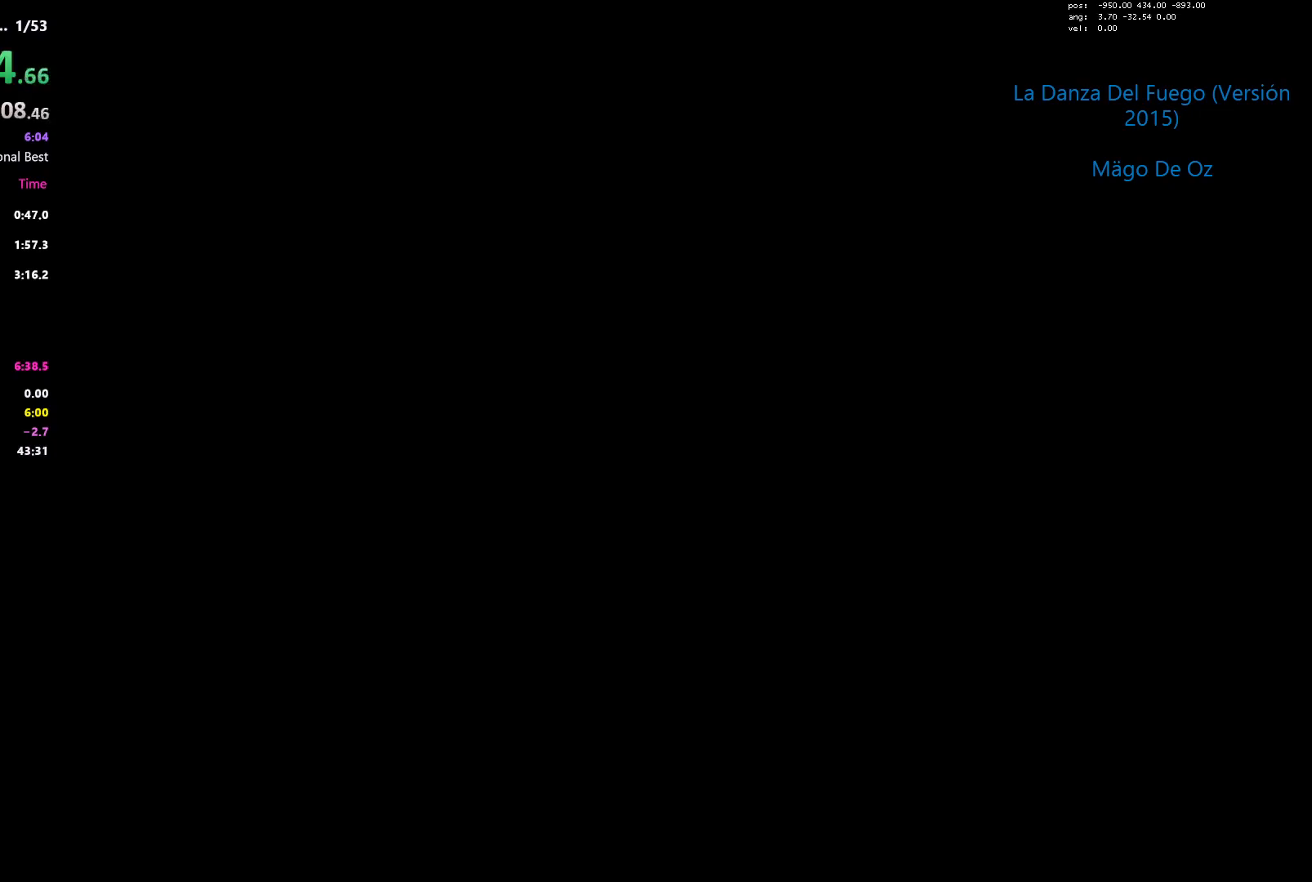
{"keys": [], "events": []}
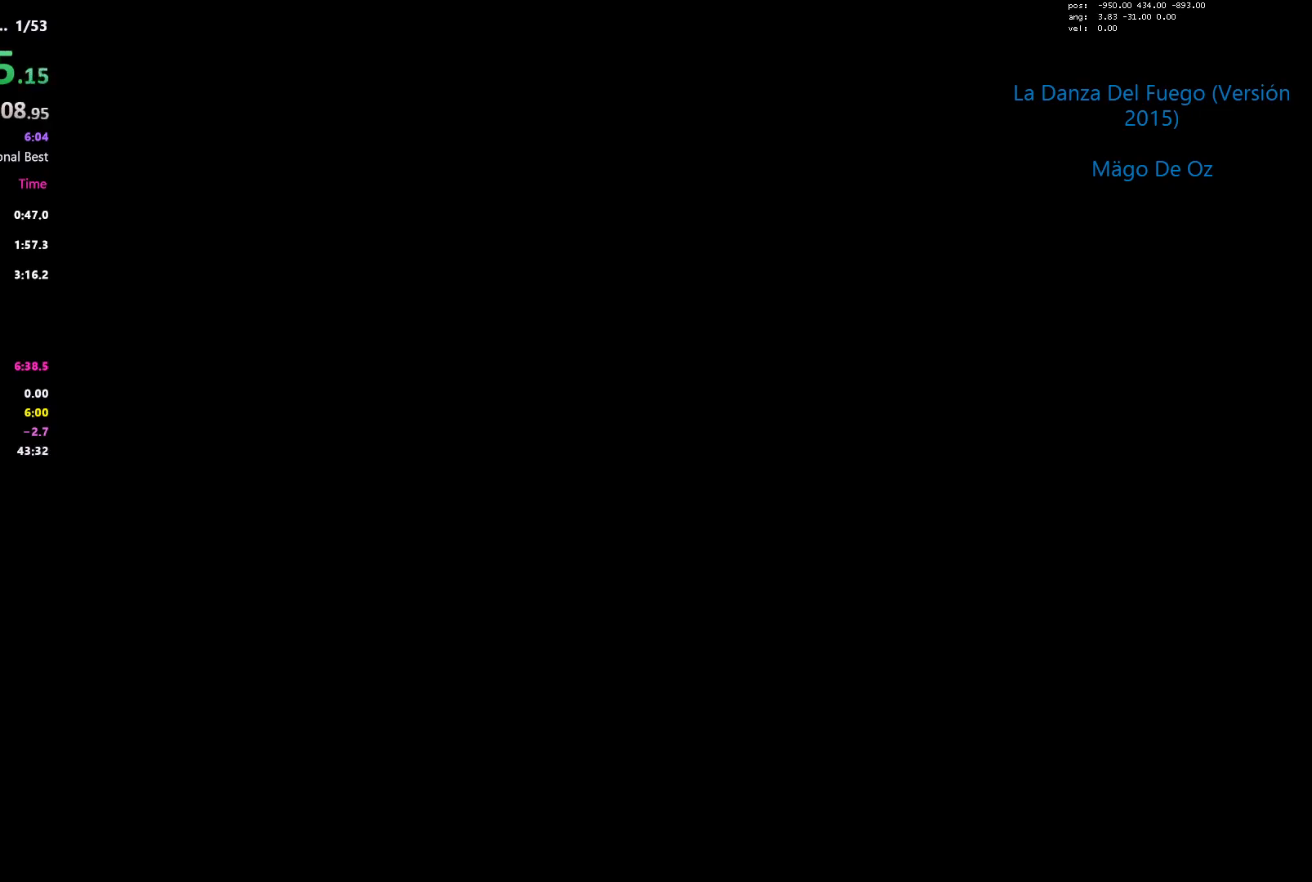
{"keys": [], "events": []}
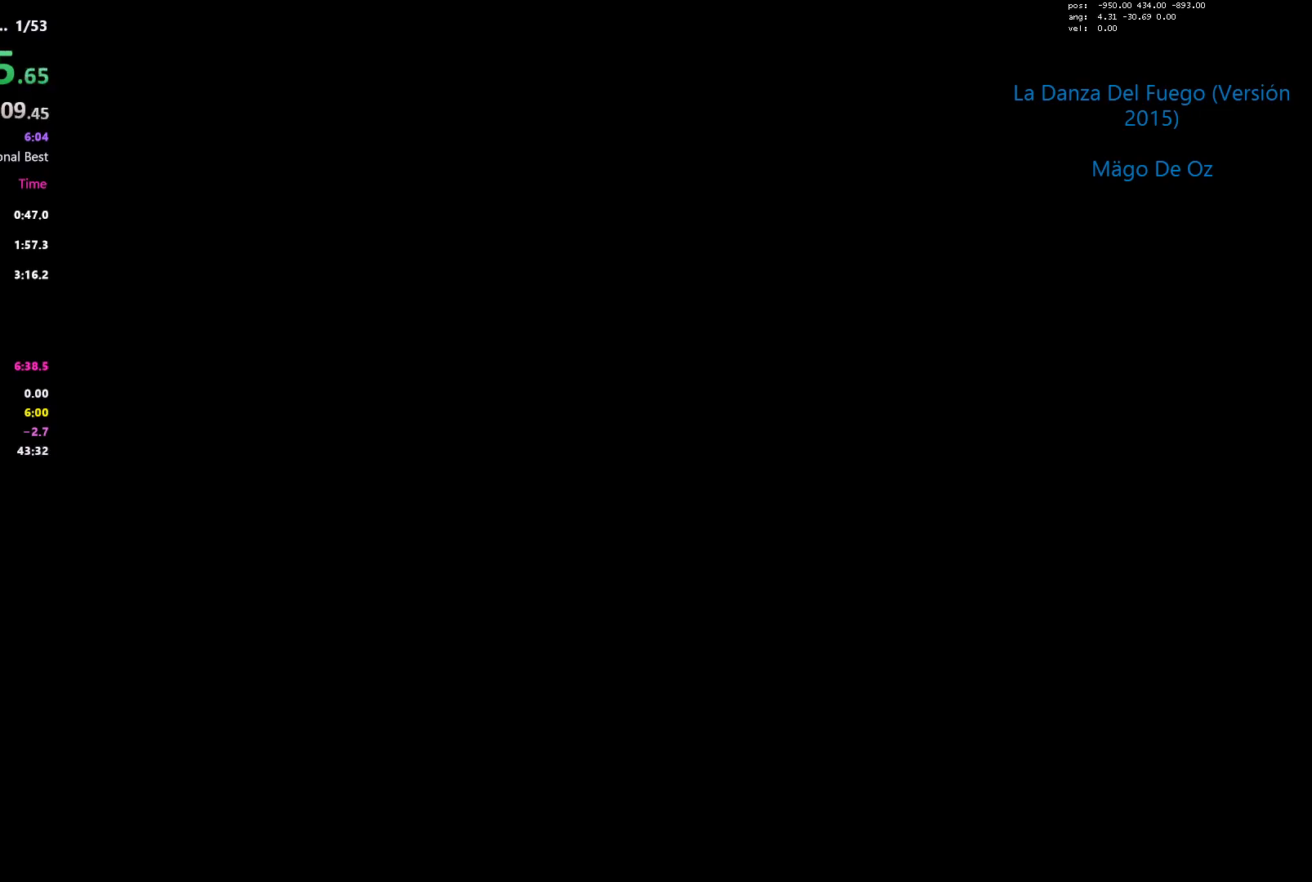
{"keys": [], "events": []}
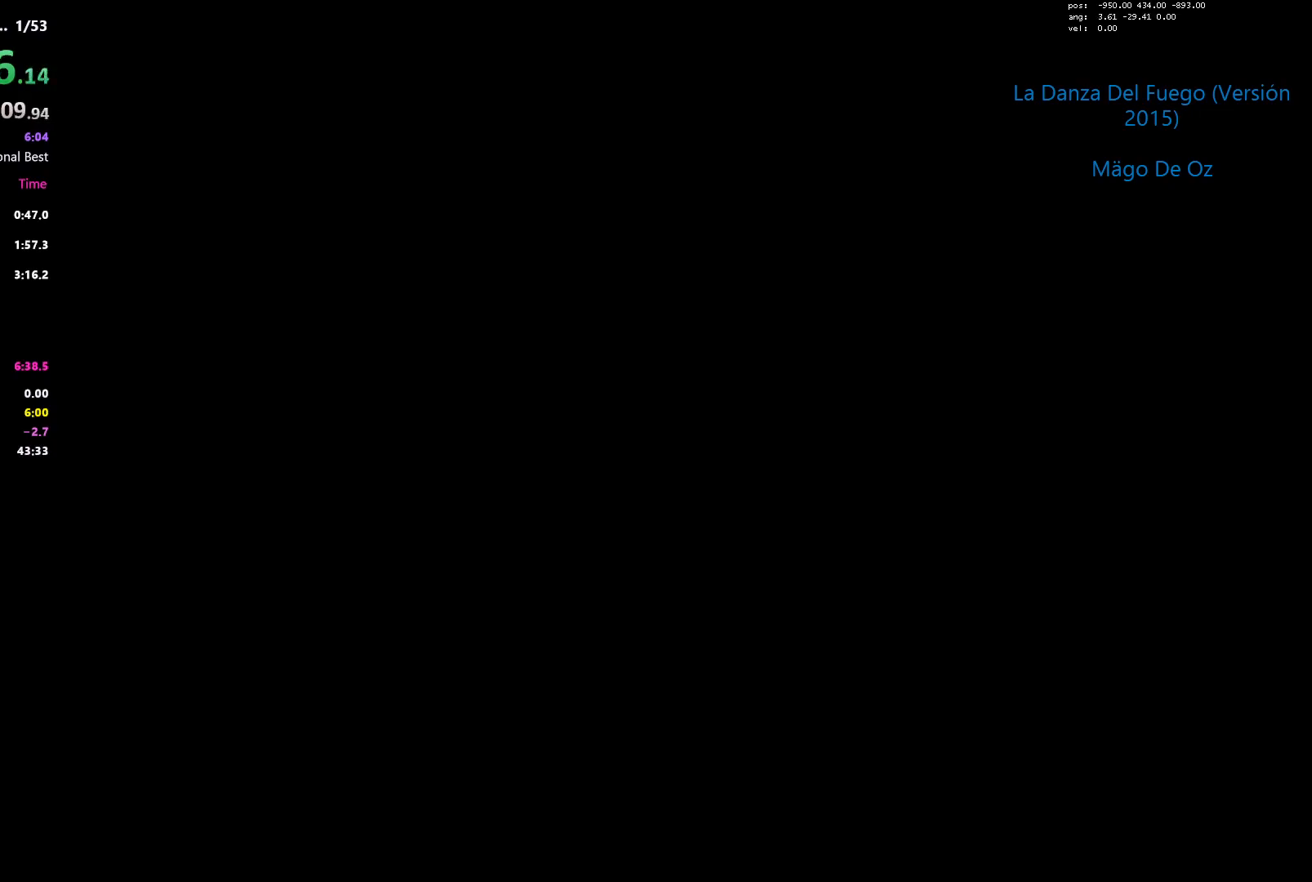
{"keys": [], "events": []}
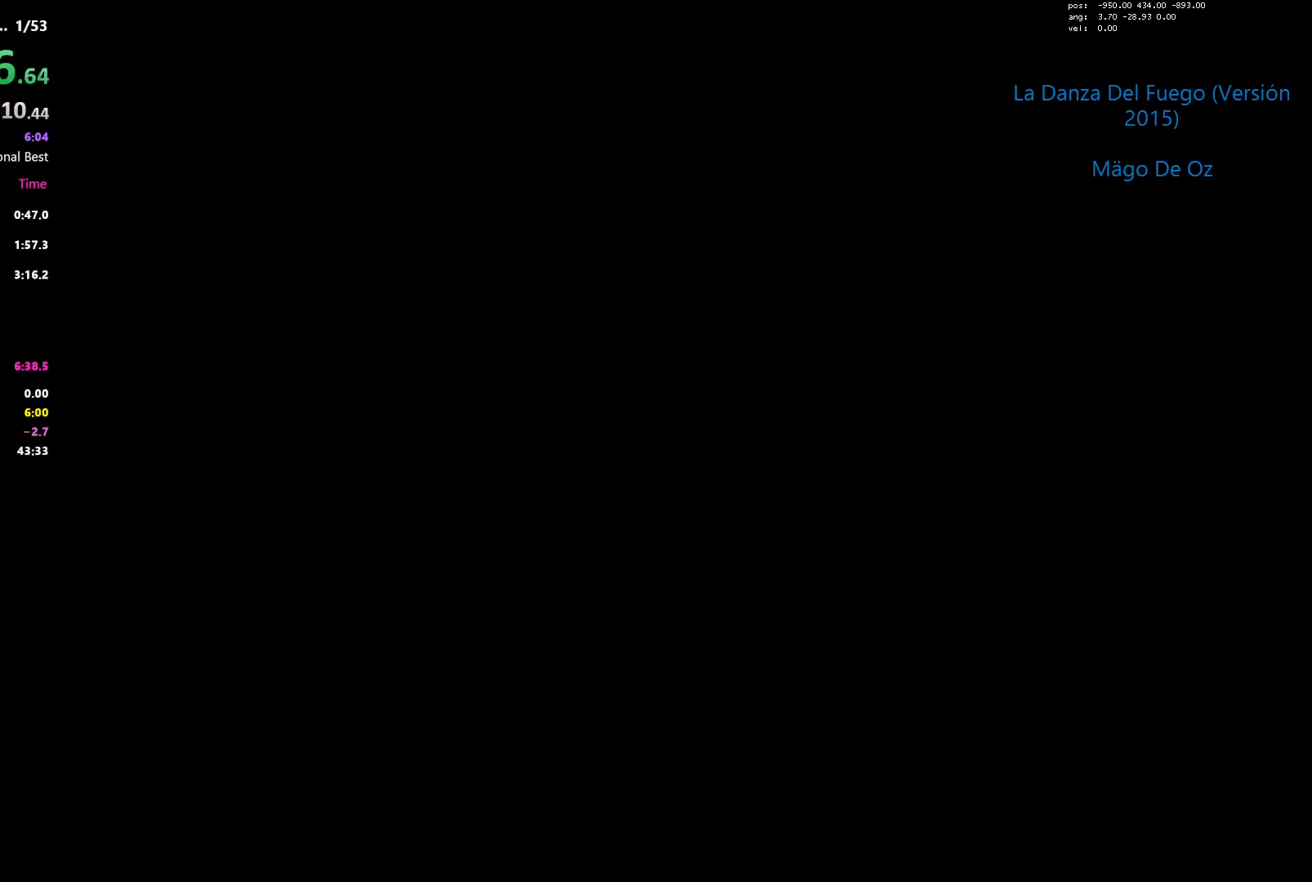
{"keys": [], "events": []}
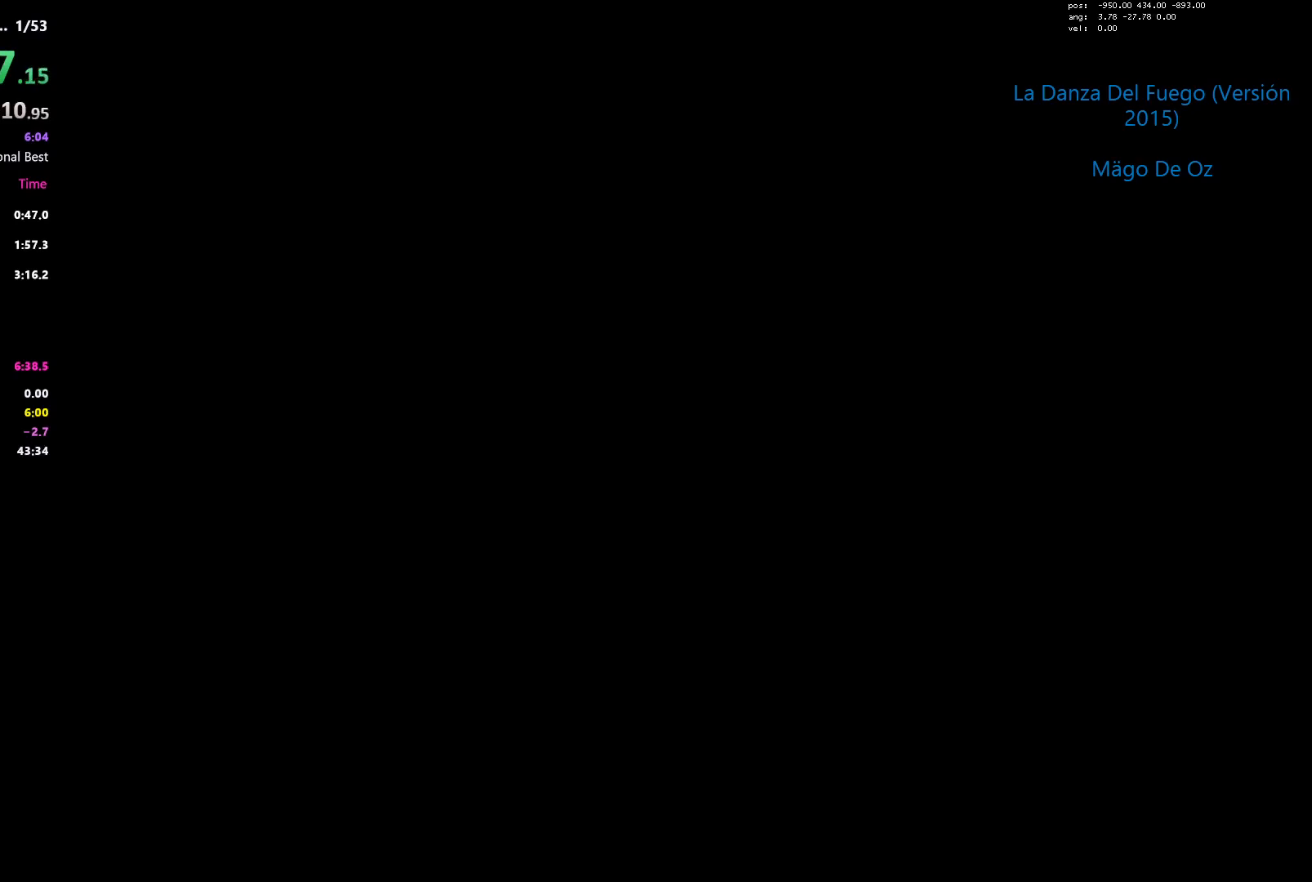
{"keys": [], "events": []}
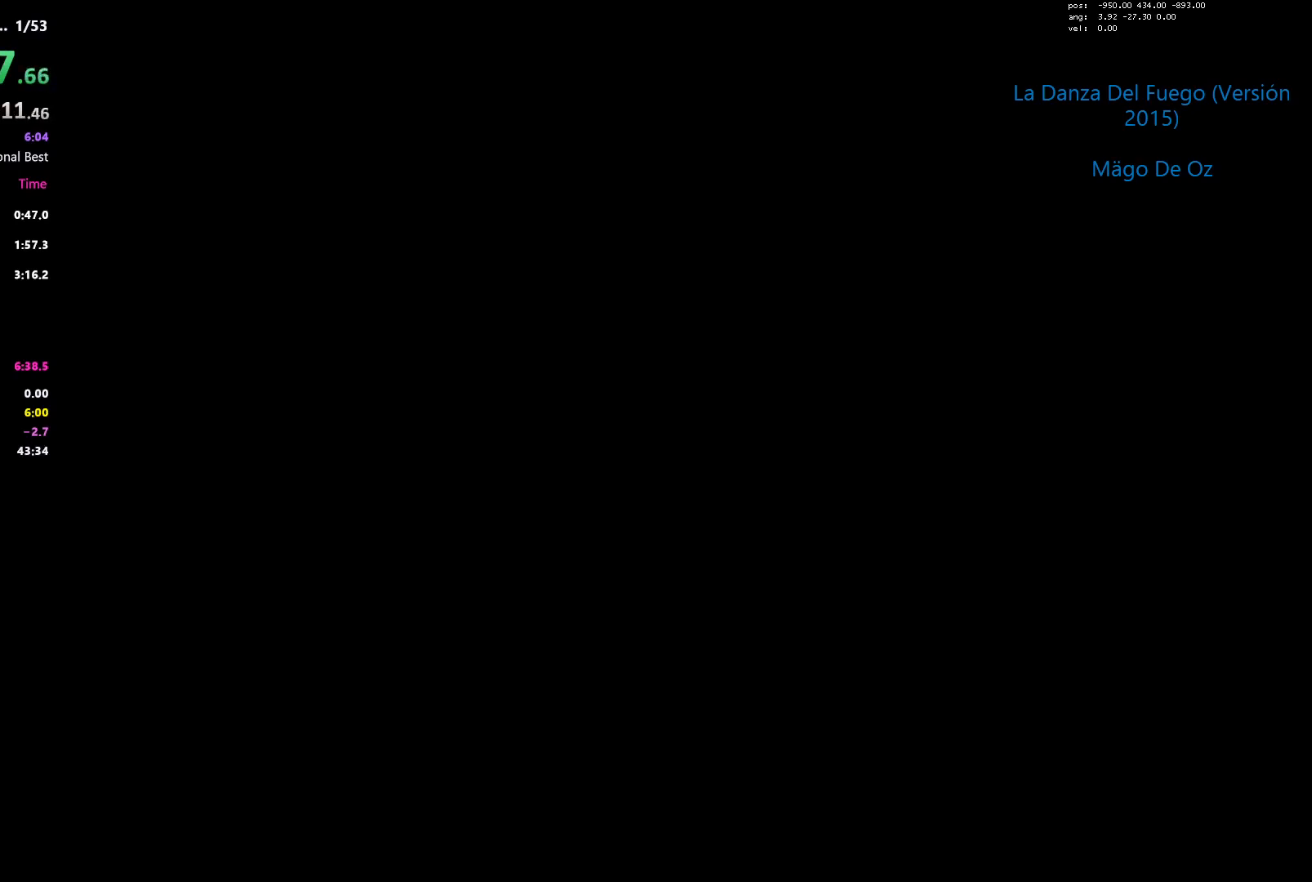
{"keys": ["w"], "events": [[500, "w", "down"]]}
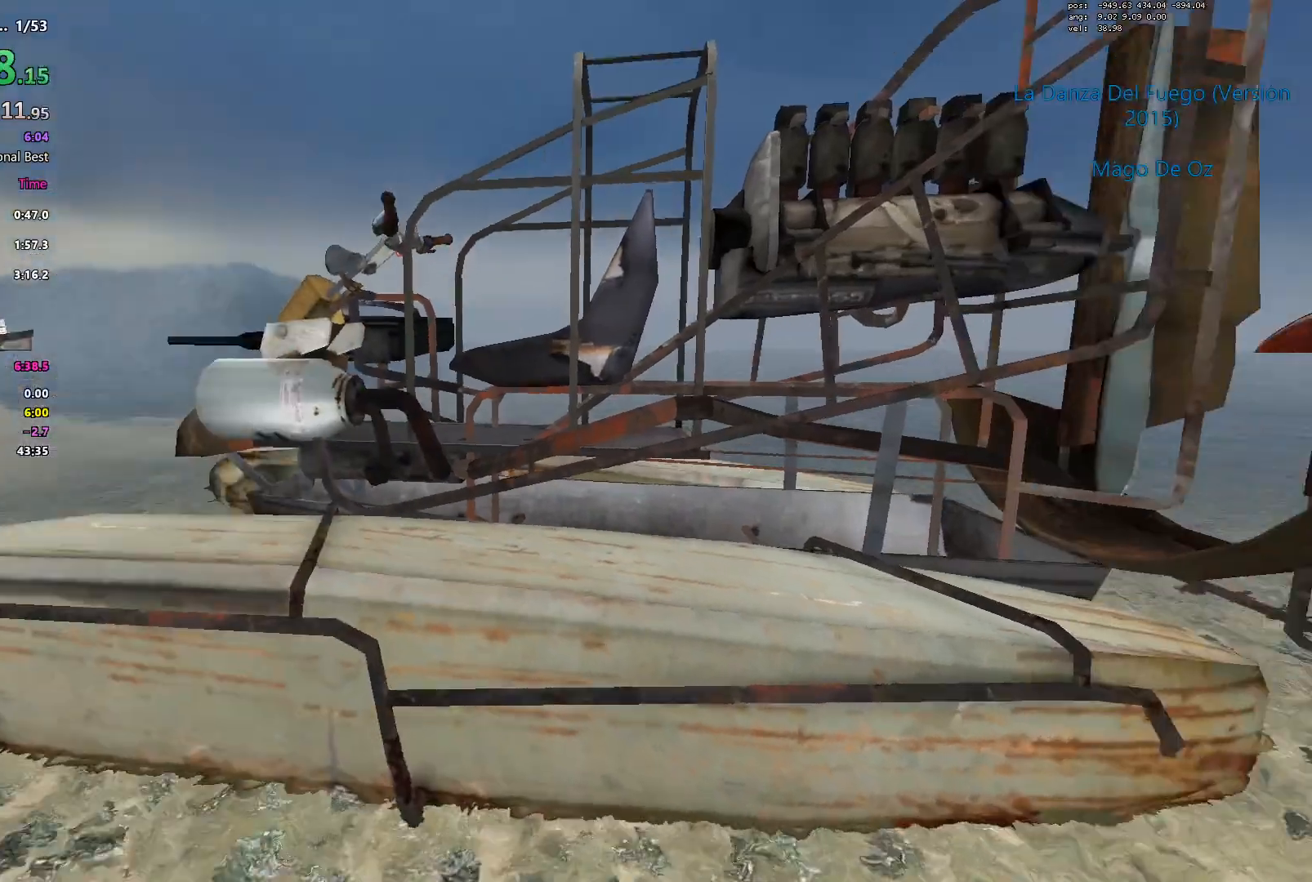
{"keys": ["w"], "events": [[100, "e", "down"], [183, "e", "up"], [283, "e", "down"], [367, "e", "up"]]}
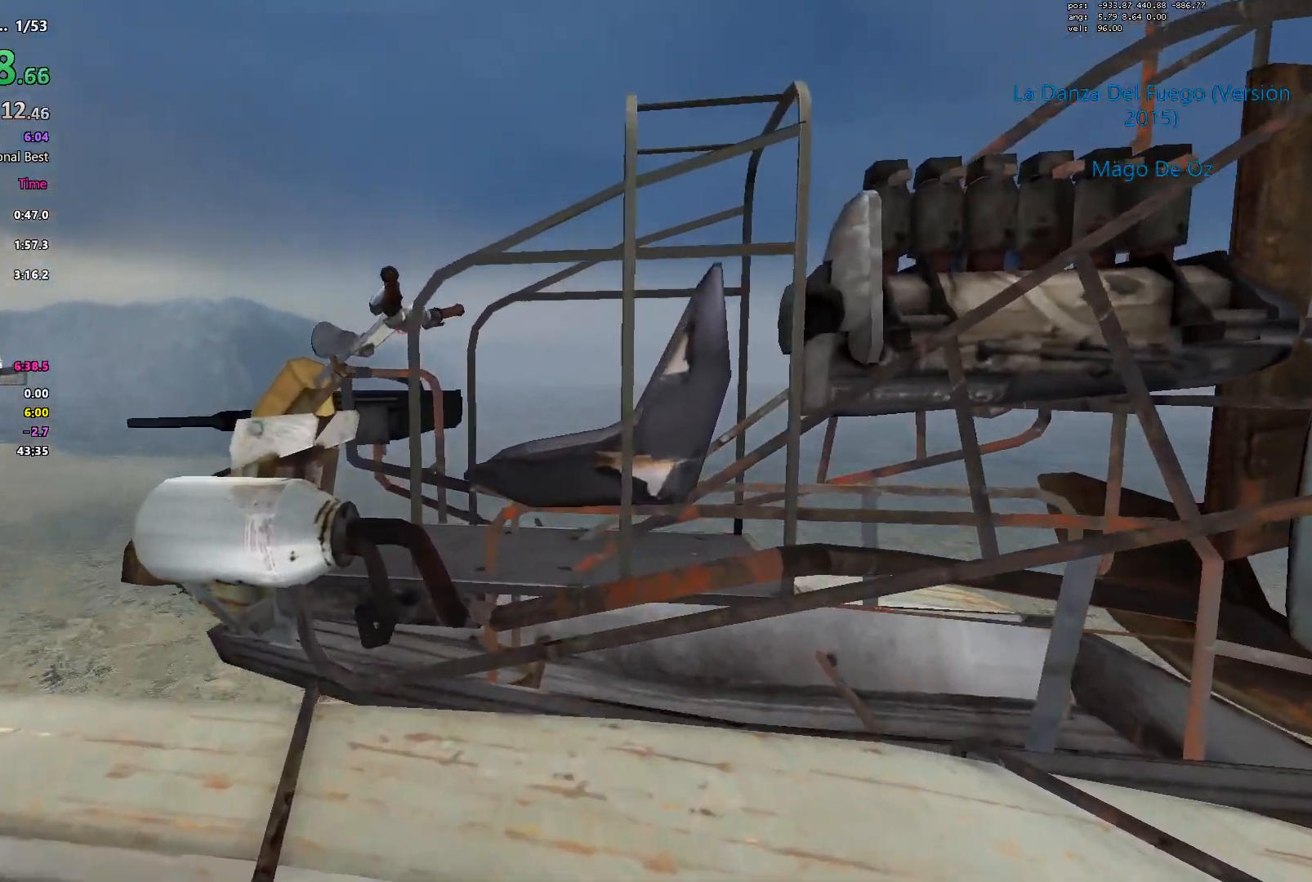
{"keys": ["w"], "events": []}
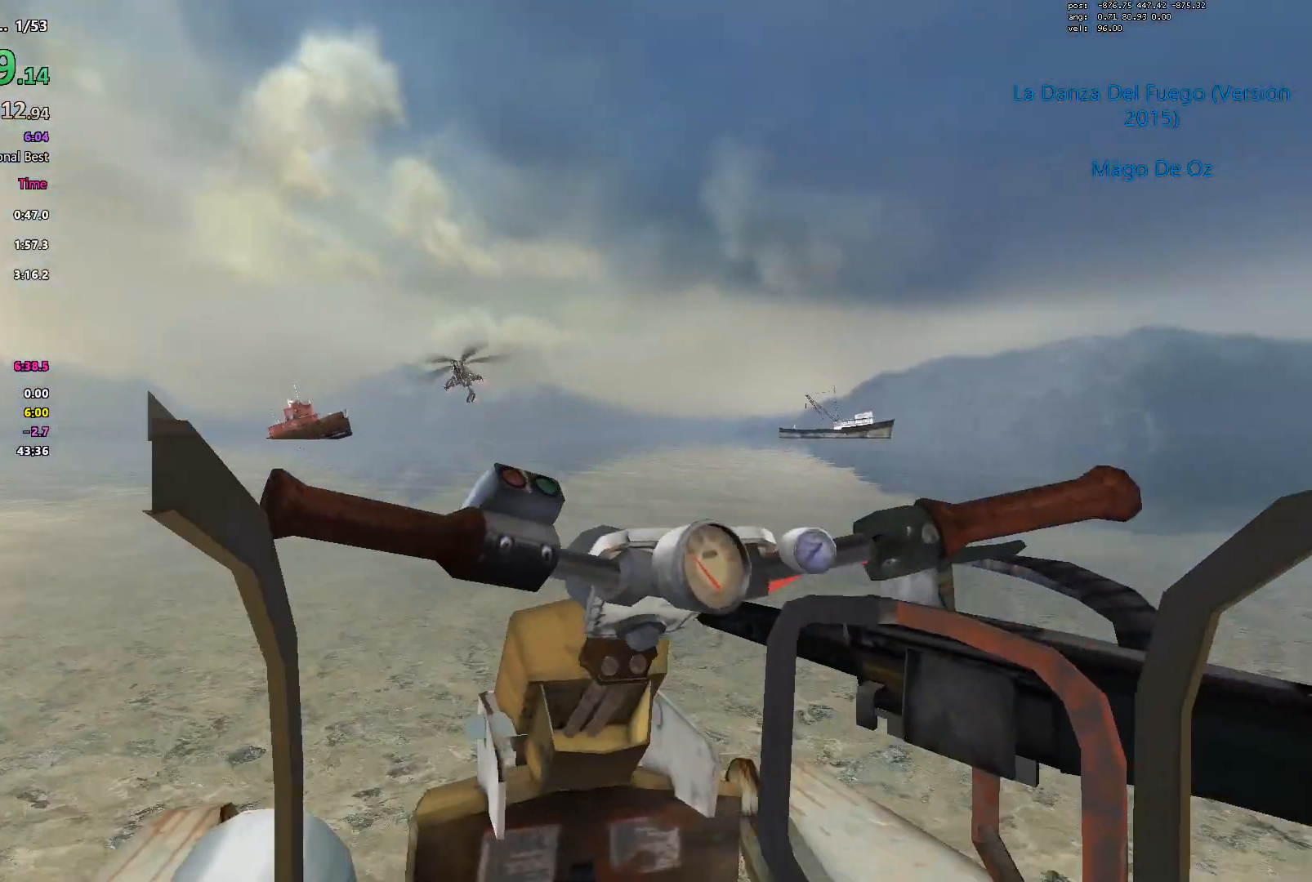
{"keys": ["w"]}
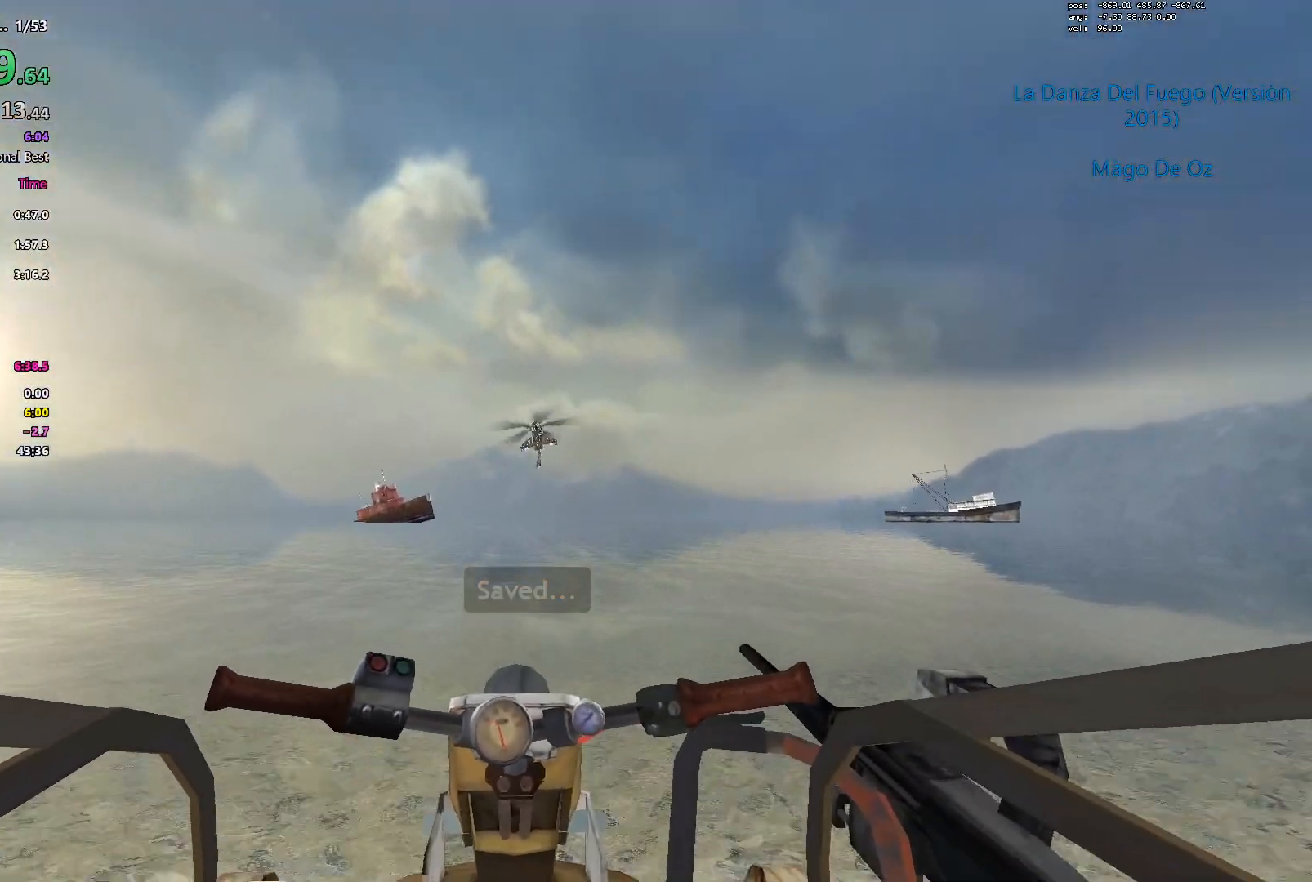
{"keys": ["w"], "events": []}
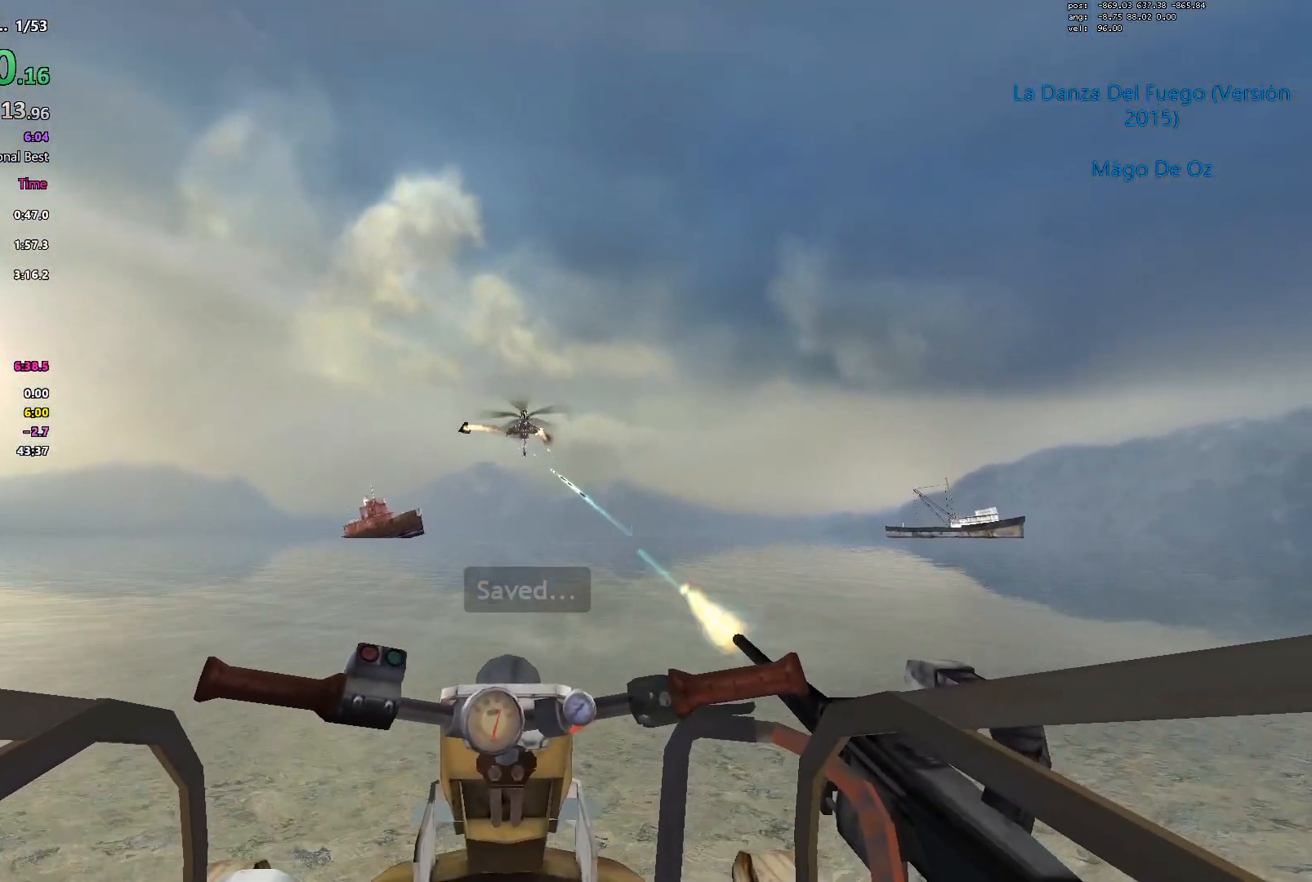
{"keys": ["w"], "events": []}